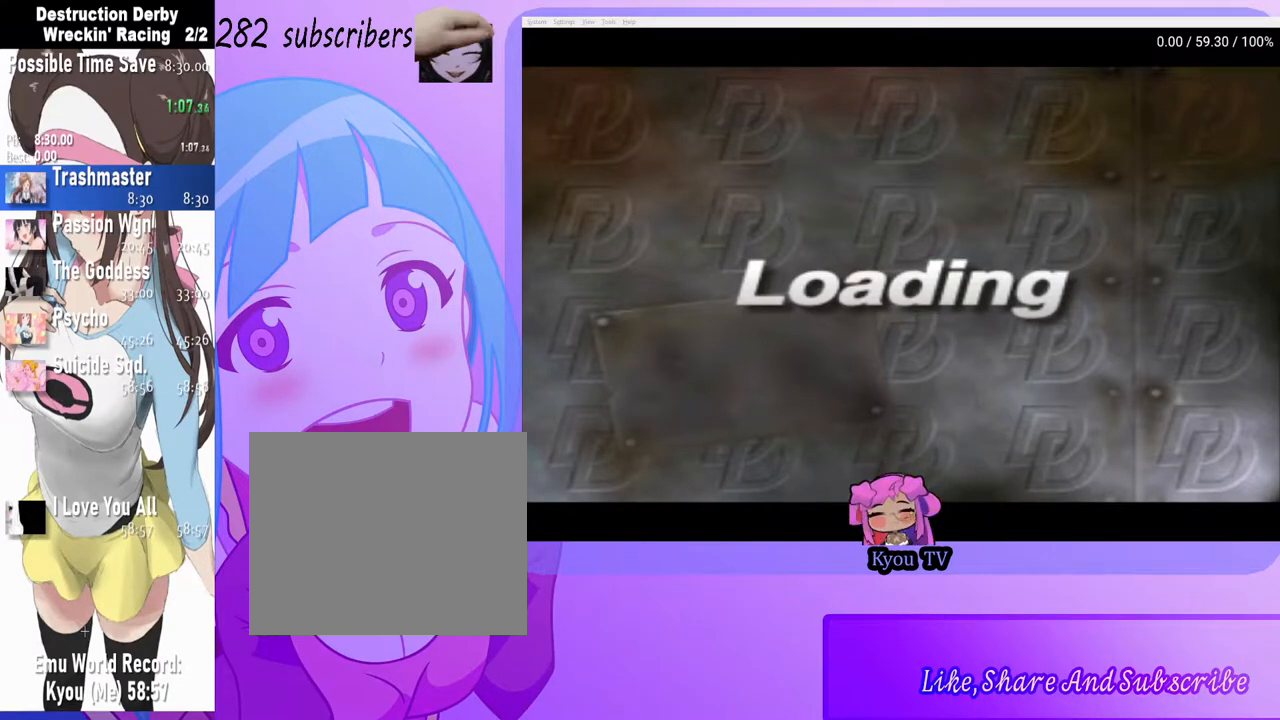
Gameplay with a controller (PlayStation layout); each line is a JSON object with the inputs held at the frame after it. "events" lists button and stick changes between this image and that frame as [ms after this image, input, new state], when the widget could be followed in between. Not read: left_stick right_stick.
{"buttons": ["CROSS"], "events": [[117, "CROSS", "up"], [267, "CROSS", "down"], [333, "CROSS", "up"], [483, "CROSS", "down"]]}
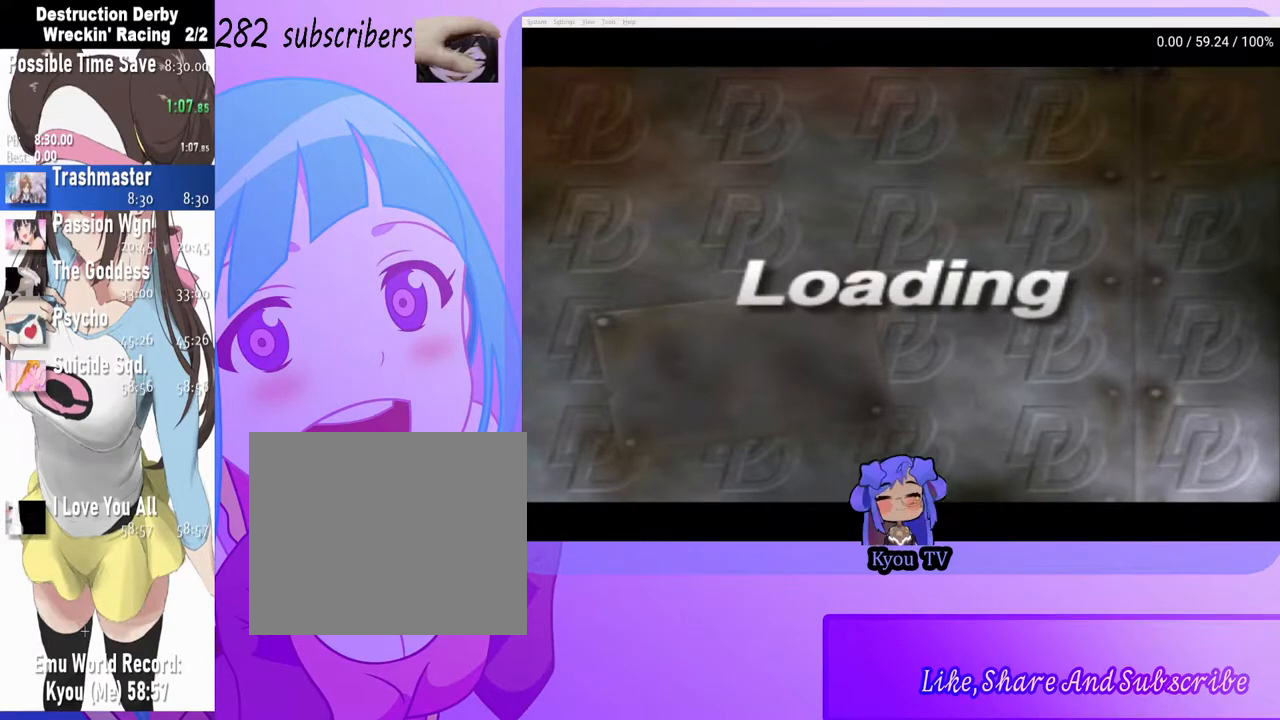
{"buttons": ["CROSS"], "events": [[83, "CROSS", "up"], [233, "CROSS", "down"], [317, "CROSS", "up"], [450, "CROSS", "down"]]}
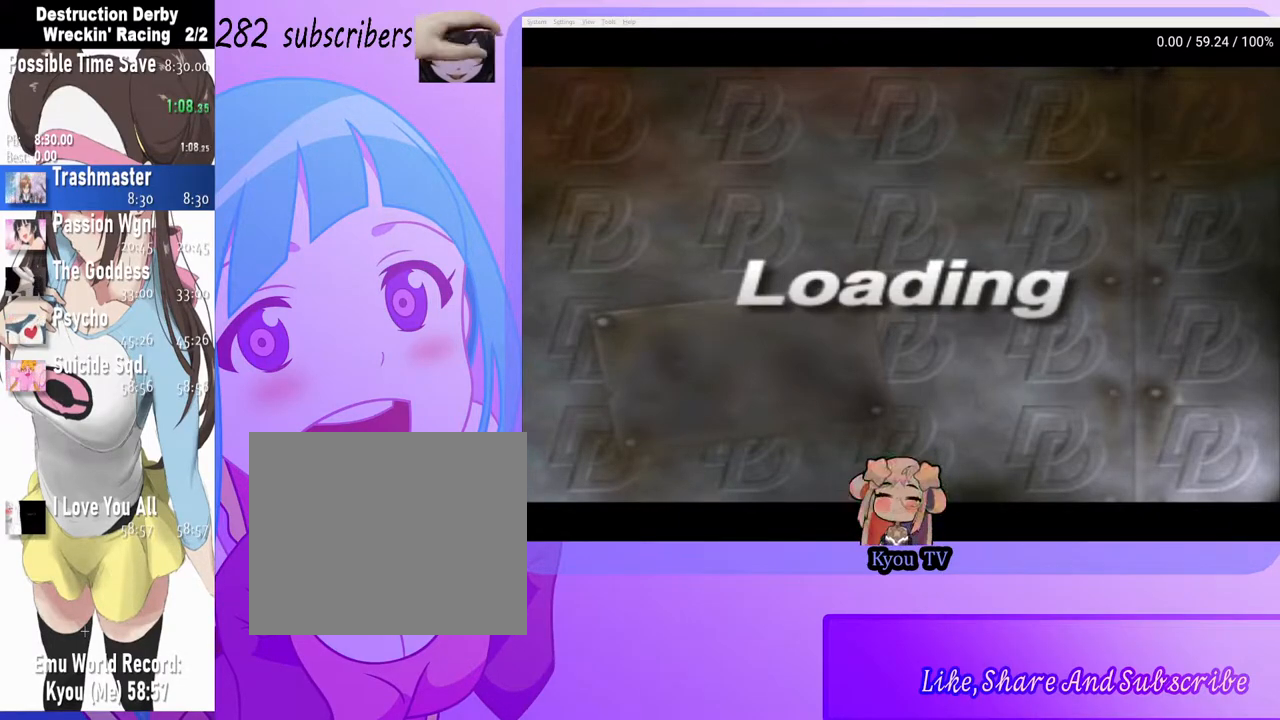
{"buttons": [], "events": [[50, "CROSS", "up"], [183, "CROSS", "down"], [283, "CROSS", "up"], [383, "CROSS", "down"], [483, "CROSS", "up"]]}
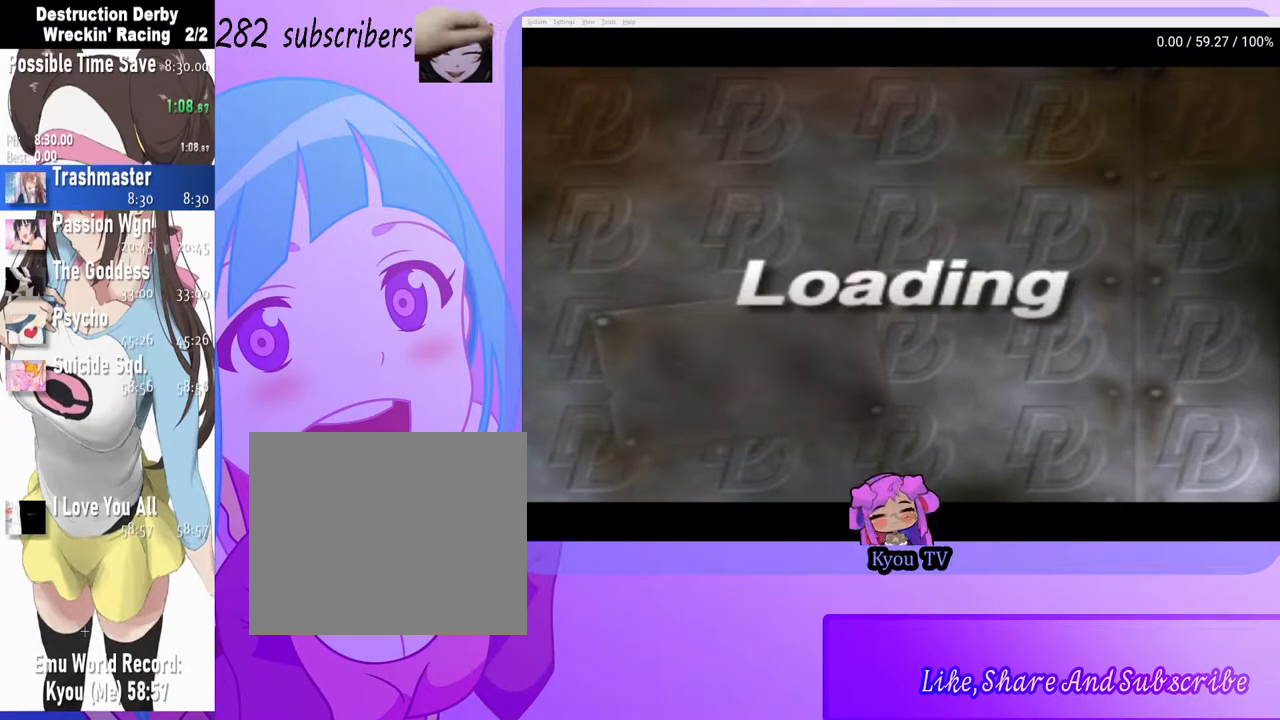
{"buttons": [], "events": [[117, "CROSS", "down"], [200, "CROSS", "up"], [350, "CROSS", "down"], [450, "CROSS", "up"]]}
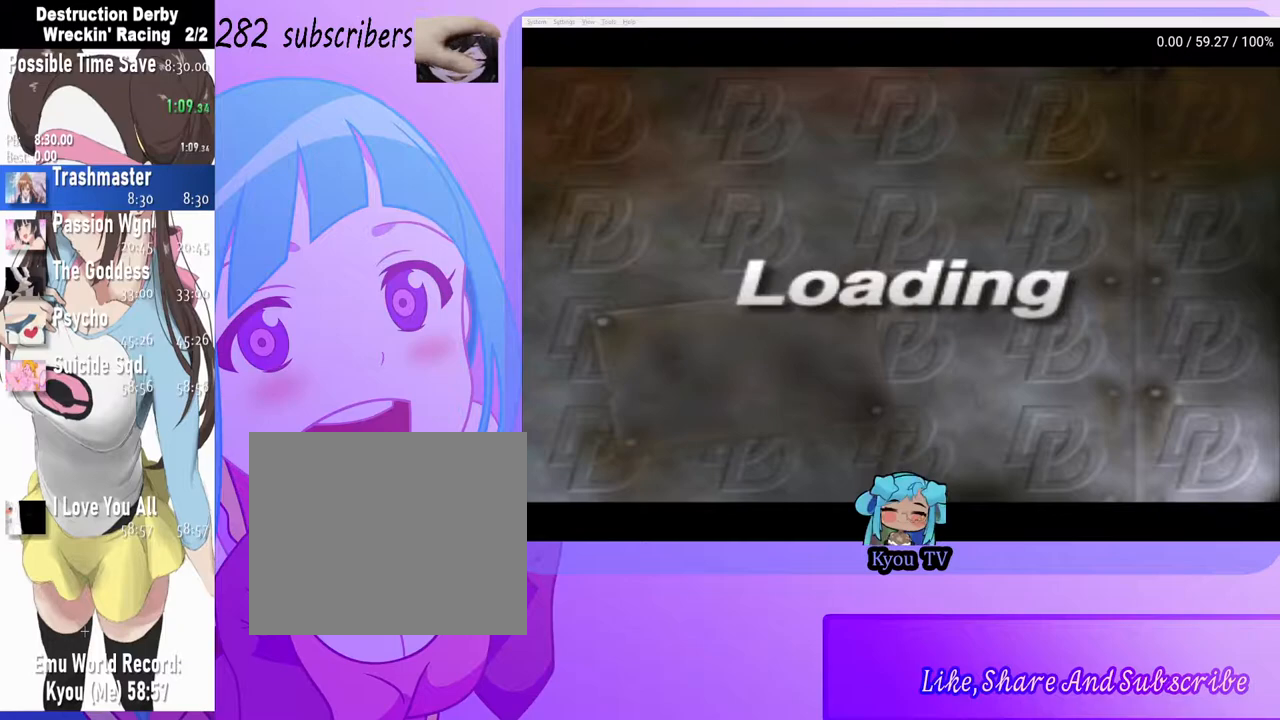
{"buttons": [], "events": [[100, "CROSS", "down"], [183, "CROSS", "up"], [350, "CROSS", "down"], [433, "CROSS", "up"]]}
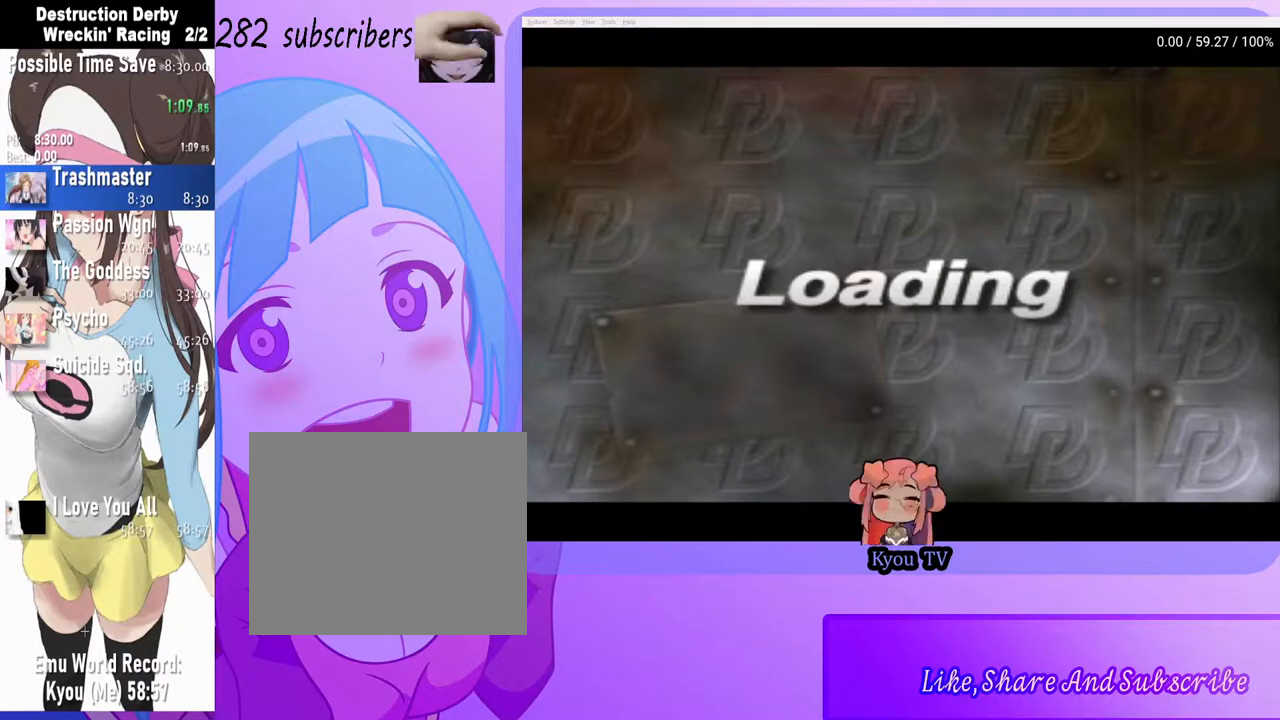
{"buttons": [], "events": [[67, "CROSS", "down"], [183, "CROSS", "up"], [350, "CROSS", "down"], [450, "CROSS", "up"]]}
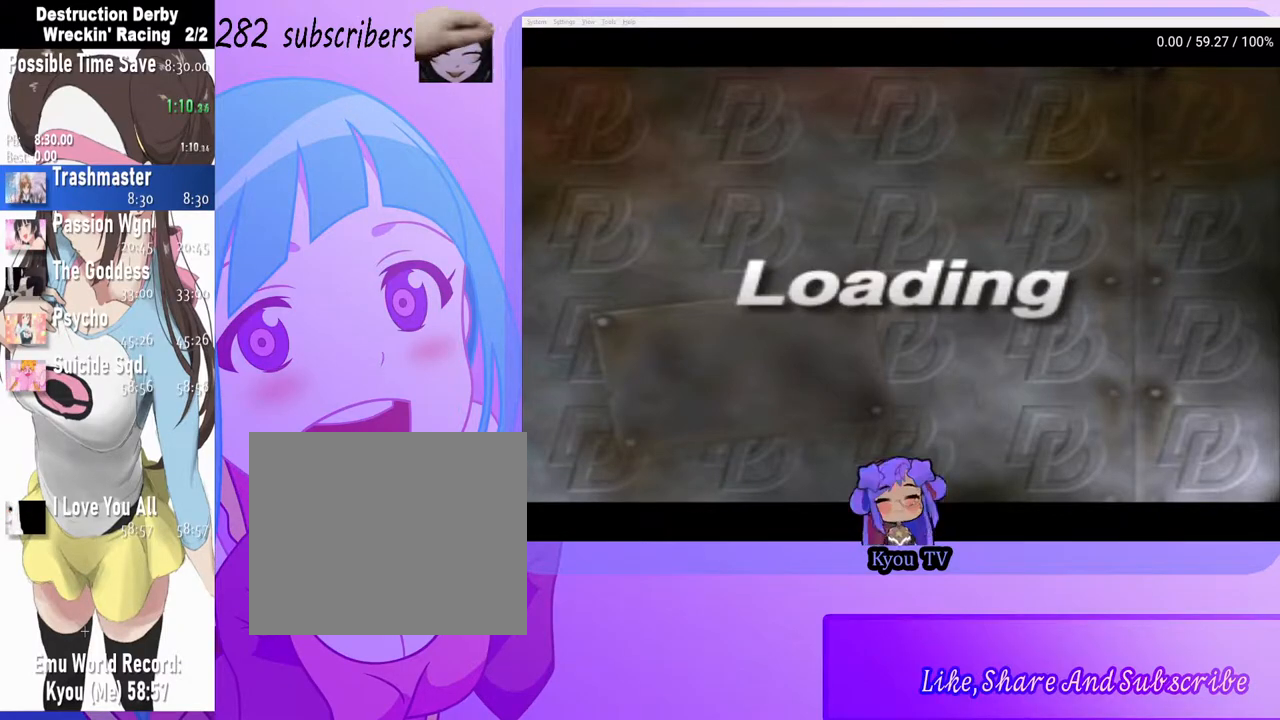
{"buttons": [], "events": [[100, "CROSS", "down"], [200, "CROSS", "up"], [333, "CROSS", "down"], [467, "CROSS", "up"]]}
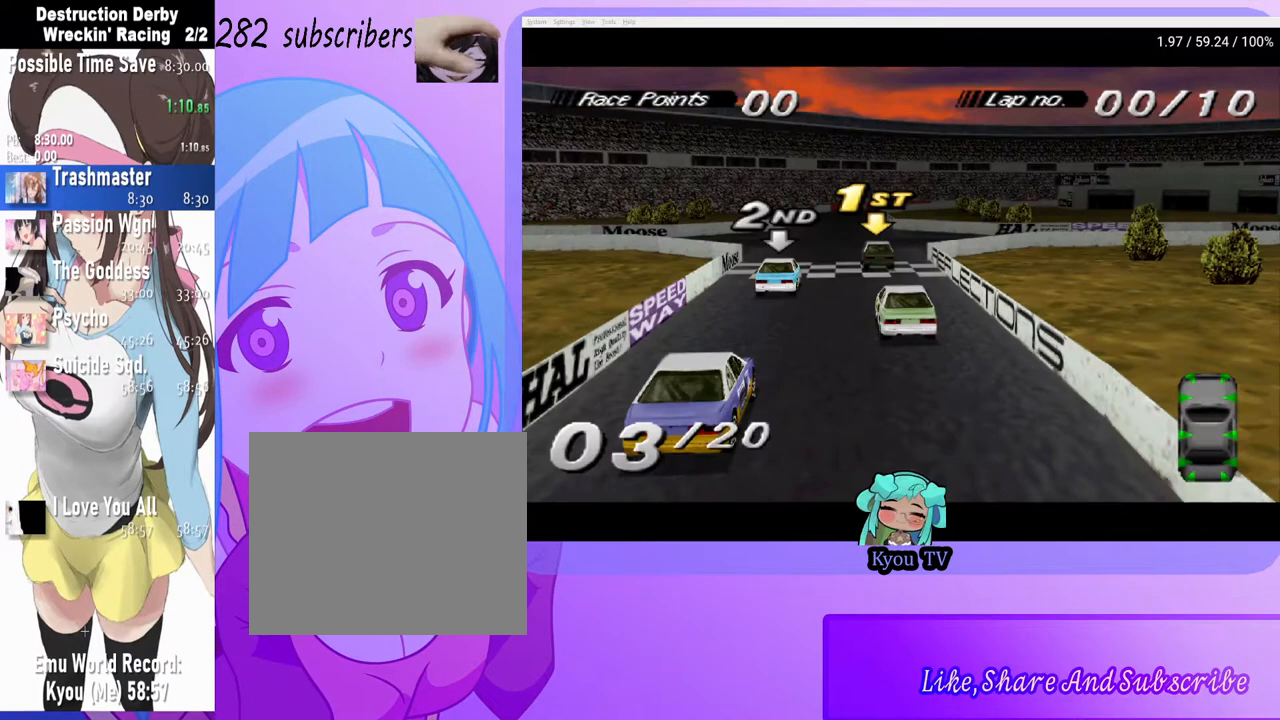
{"buttons": [], "events": [[150, "CROSS", "down"], [267, "CROSS", "up"], [400, "CROSS", "down"], [500, "CROSS", "up"]]}
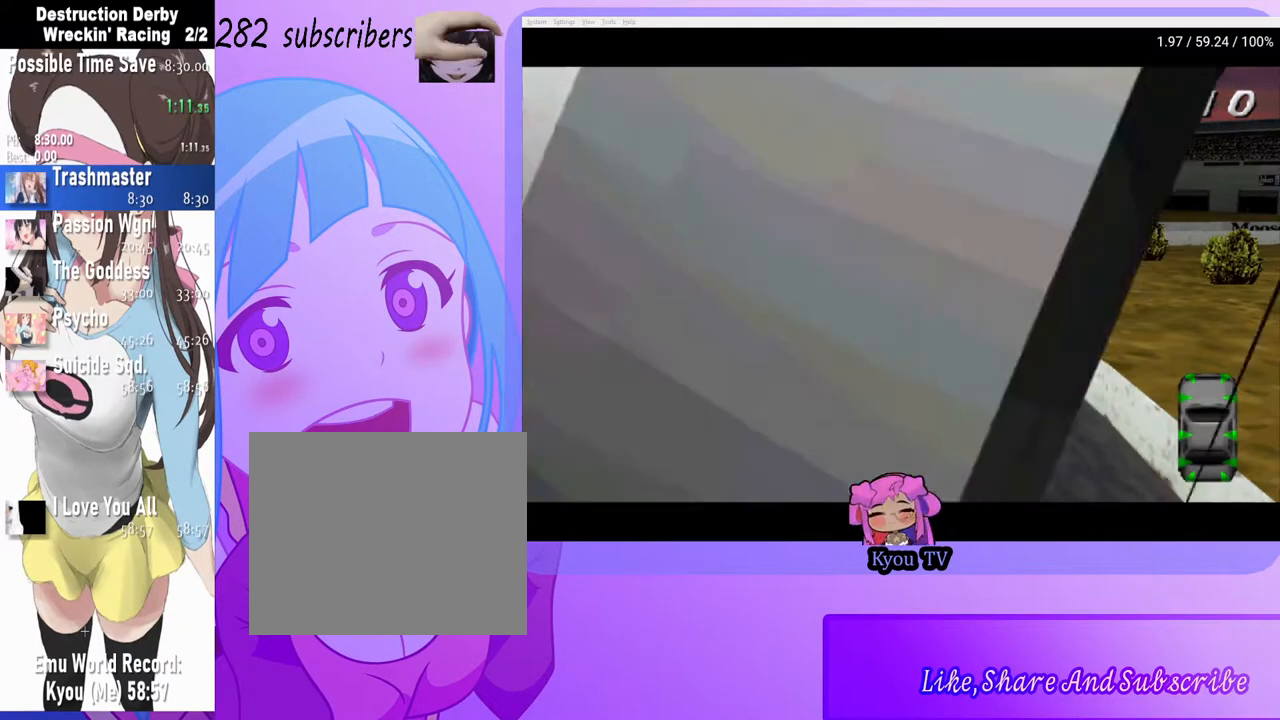
{"buttons": [], "events": []}
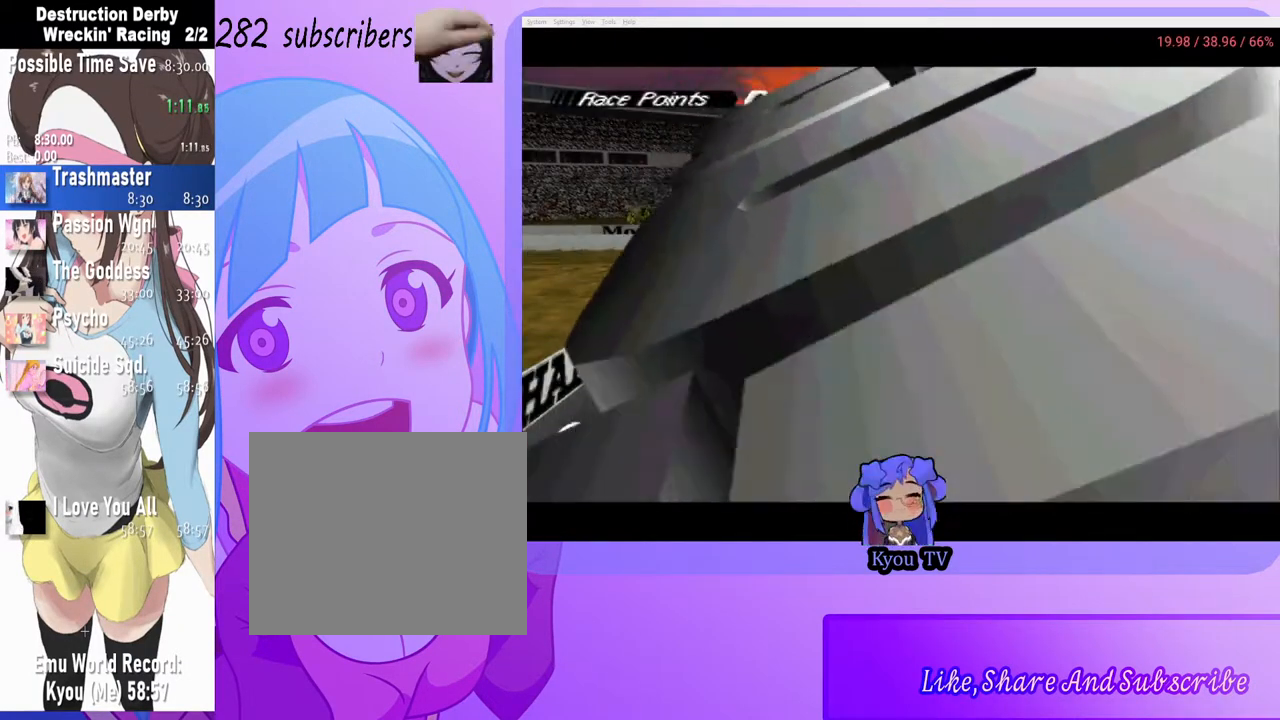
{"buttons": [], "events": []}
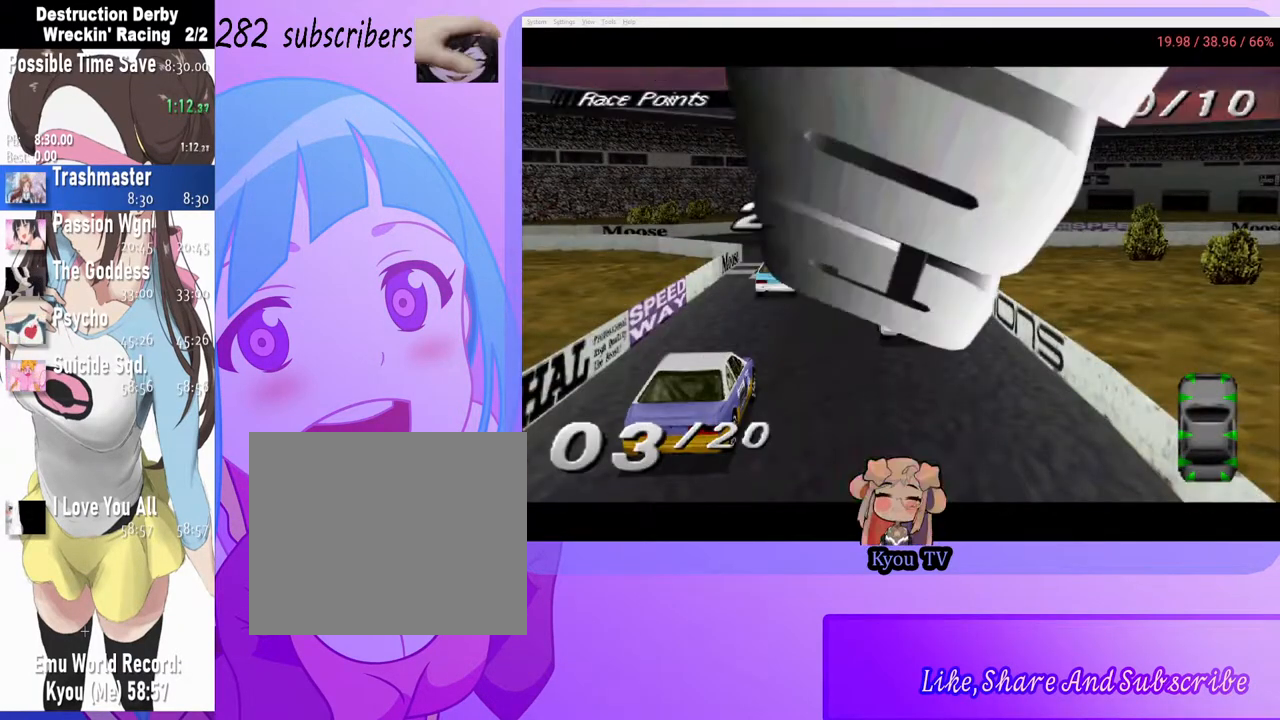
{"buttons": [], "events": []}
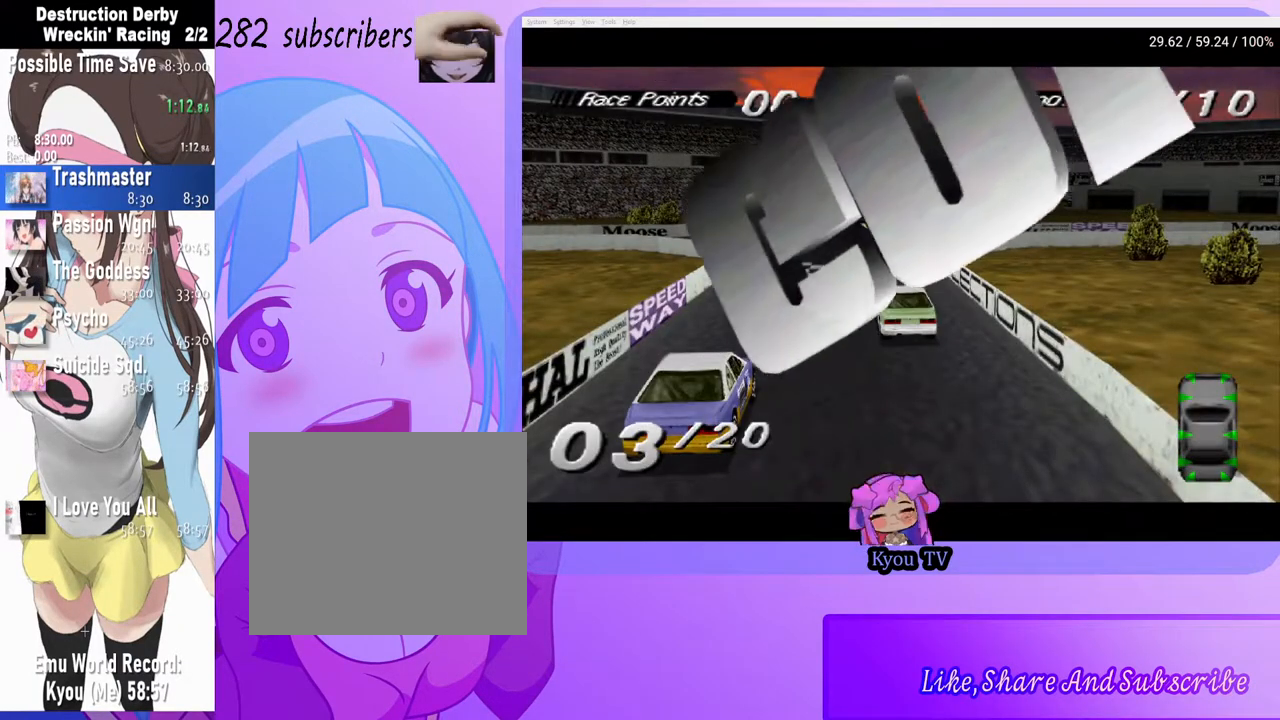
{"buttons": [], "events": []}
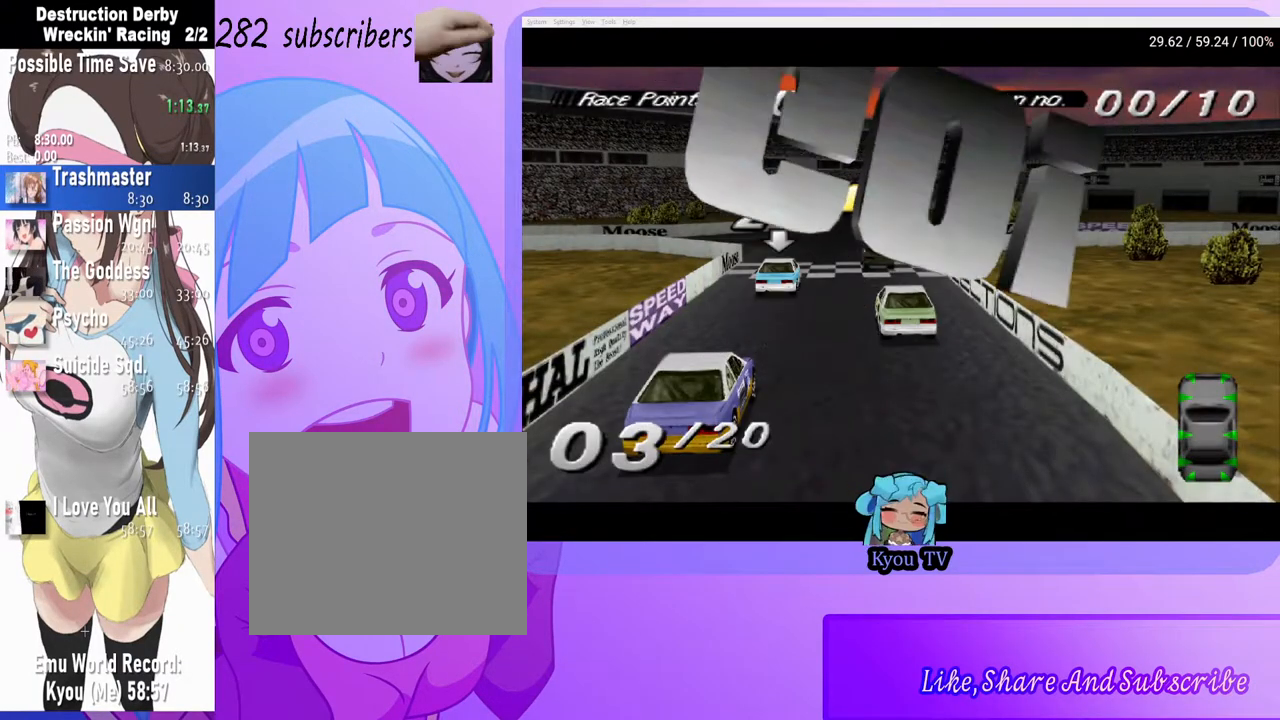
{"buttons": [], "events": []}
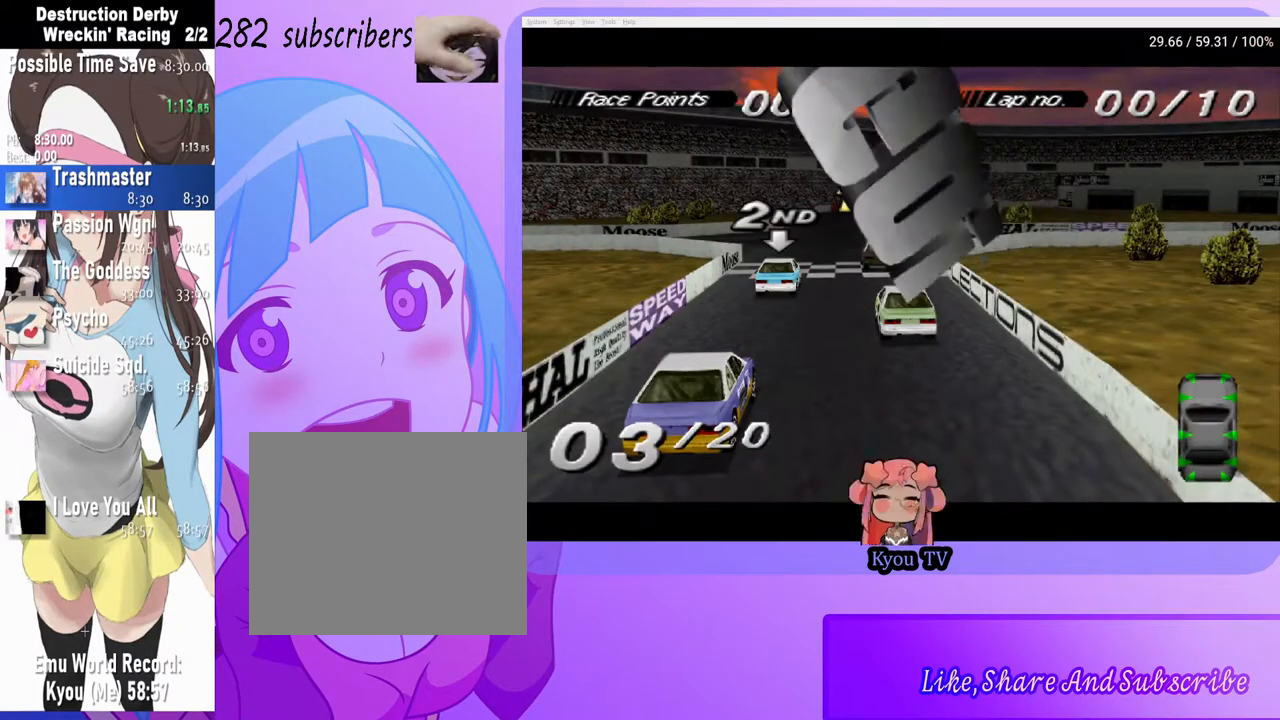
{"buttons": [], "events": []}
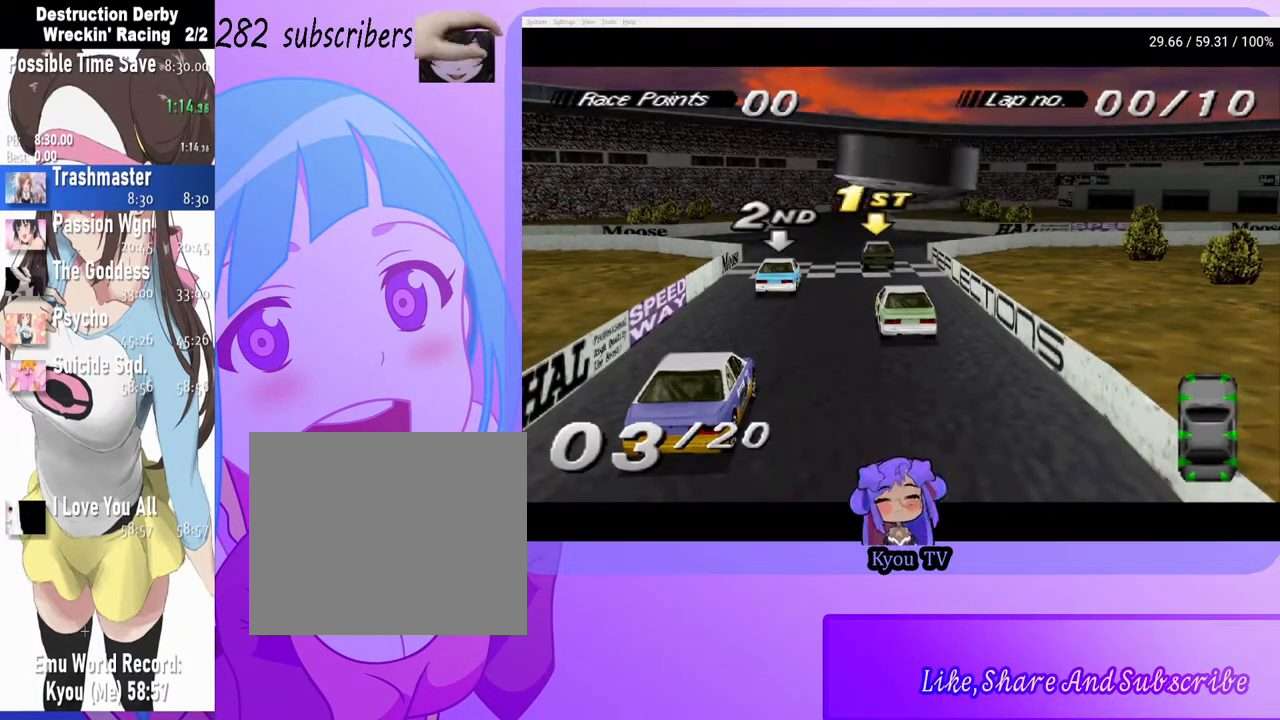
{"buttons": [], "events": []}
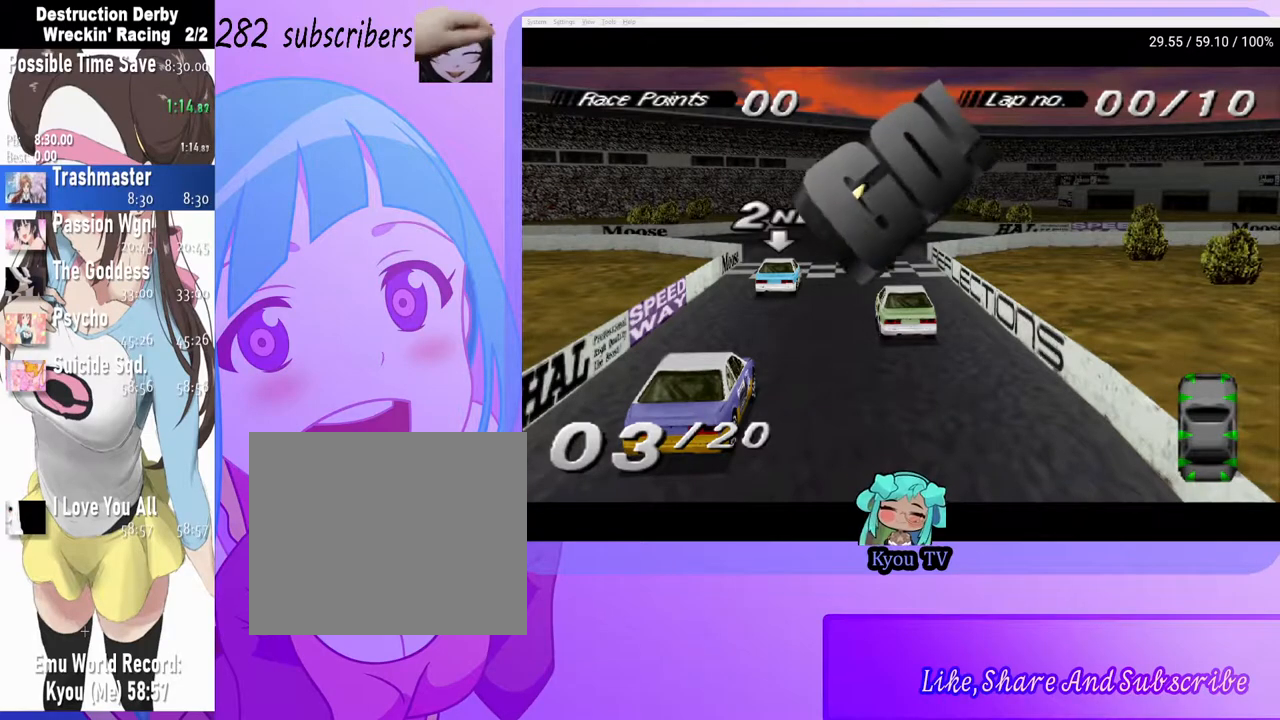
{"buttons": [], "events": []}
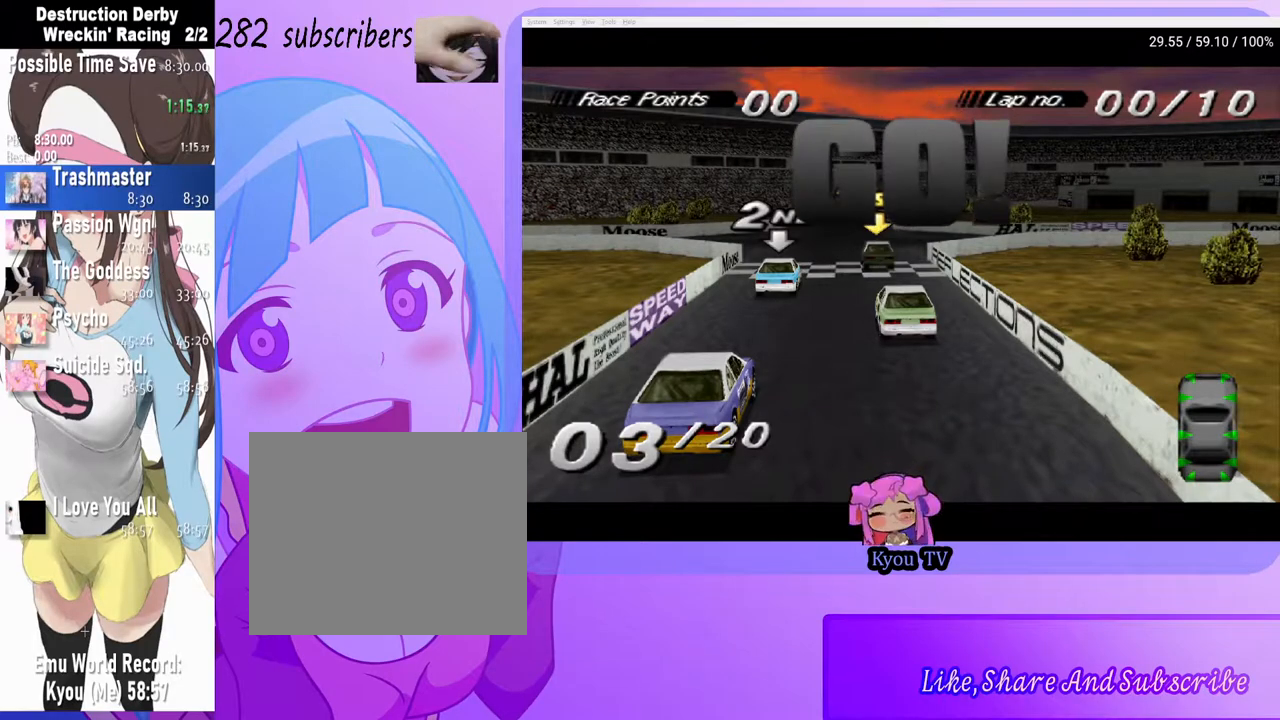
{"buttons": ["CROSS"], "events": [[67, "START", "down"], [233, "START", "up"], [283, "DPAD_DOWN", "down"], [400, "CROSS", "down"], [400, "DPAD_DOWN", "up"]]}
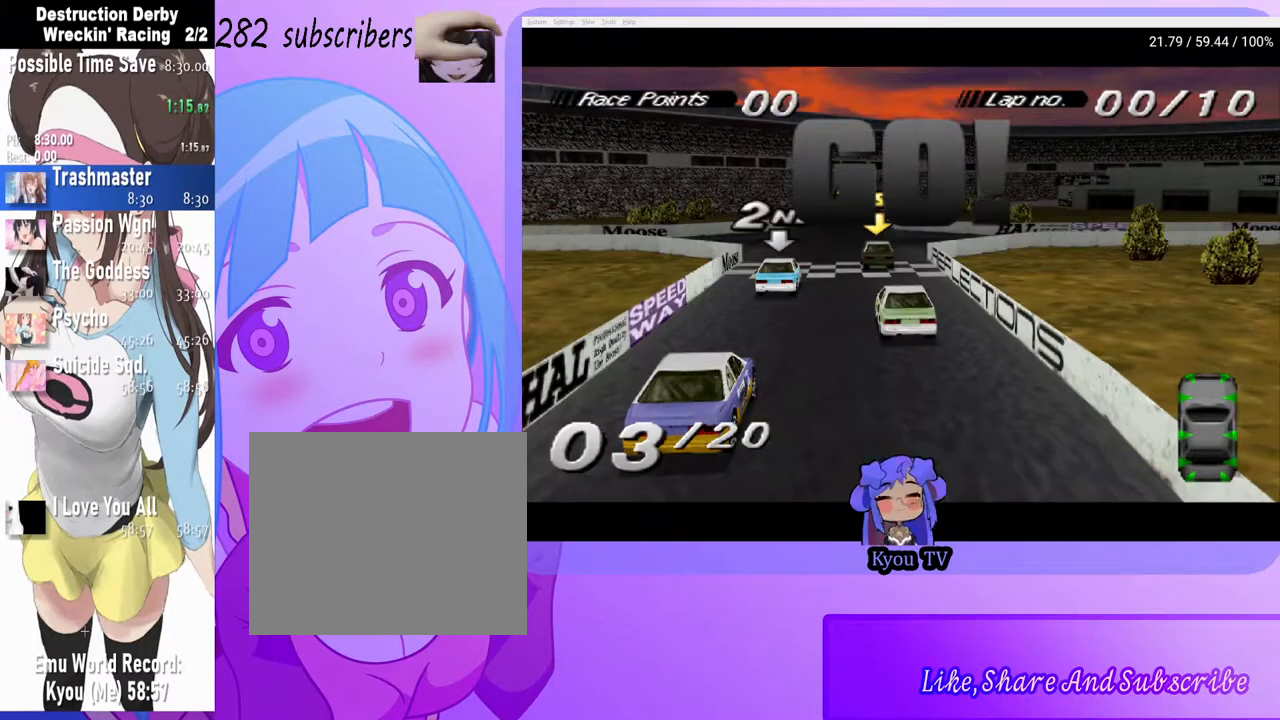
{"buttons": ["CROSS", "DPAD_LEFT"], "events": [[17, "CROSS", "up"], [367, "CROSS", "down"], [433, "DPAD_LEFT", "down"]]}
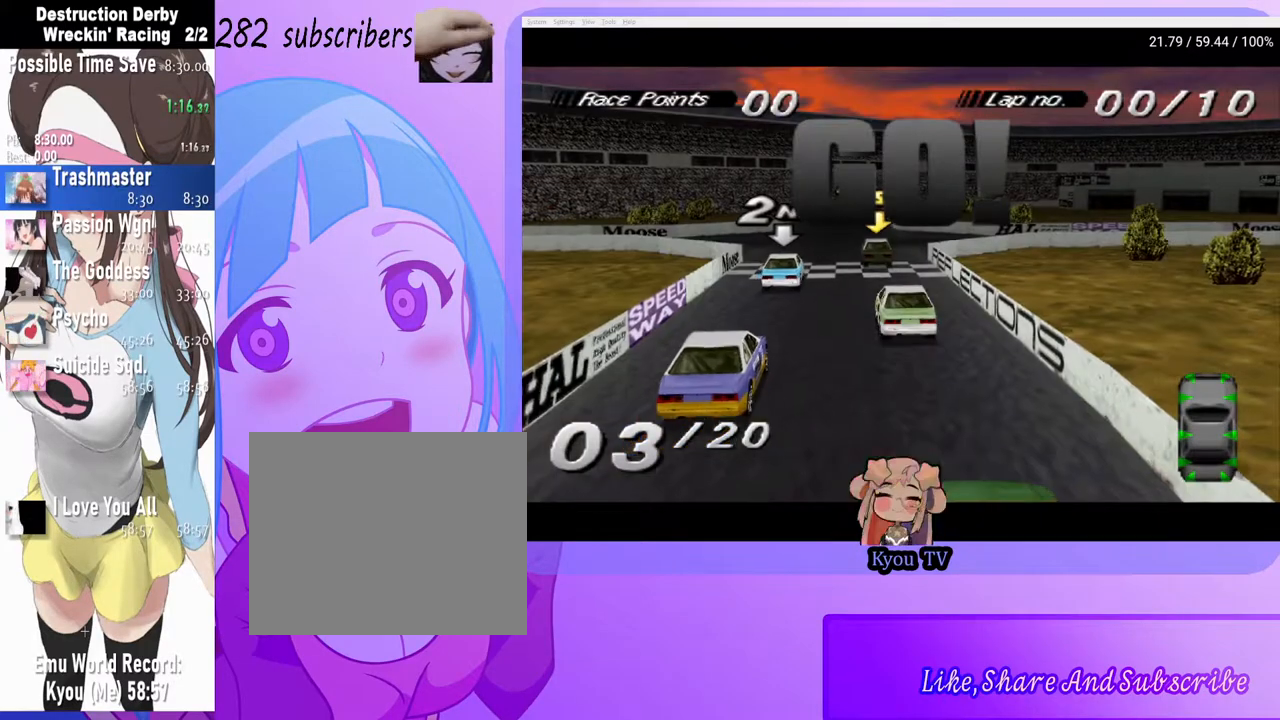
{"buttons": ["CROSS", "DPAD_LEFT"], "events": []}
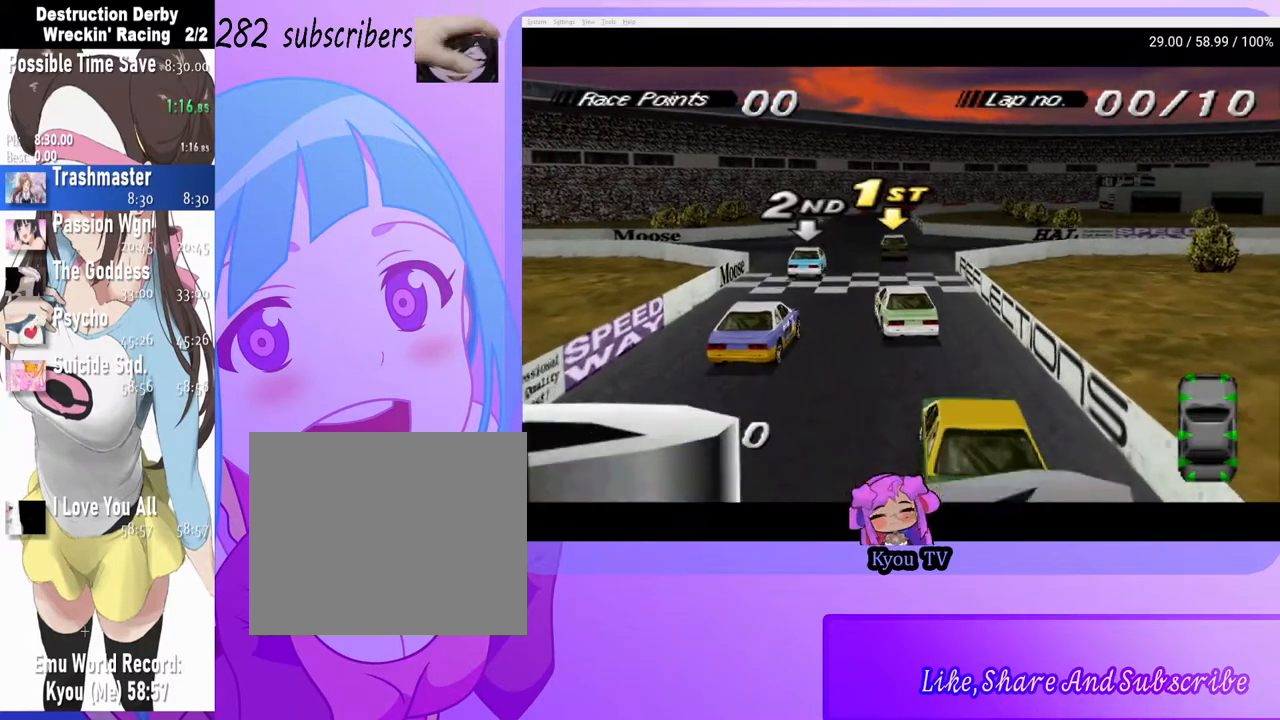
{"buttons": ["CROSS", "DPAD_LEFT"], "events": []}
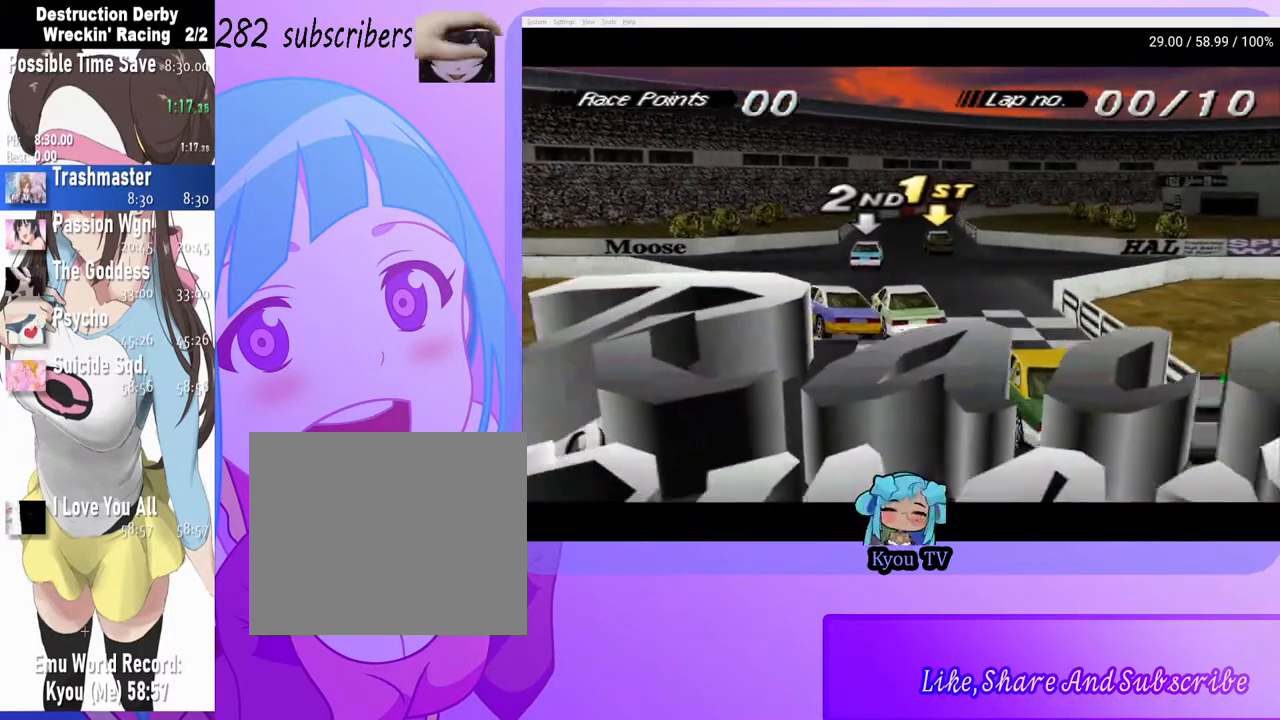
{"buttons": ["CROSS", "DPAD_LEFT"], "events": []}
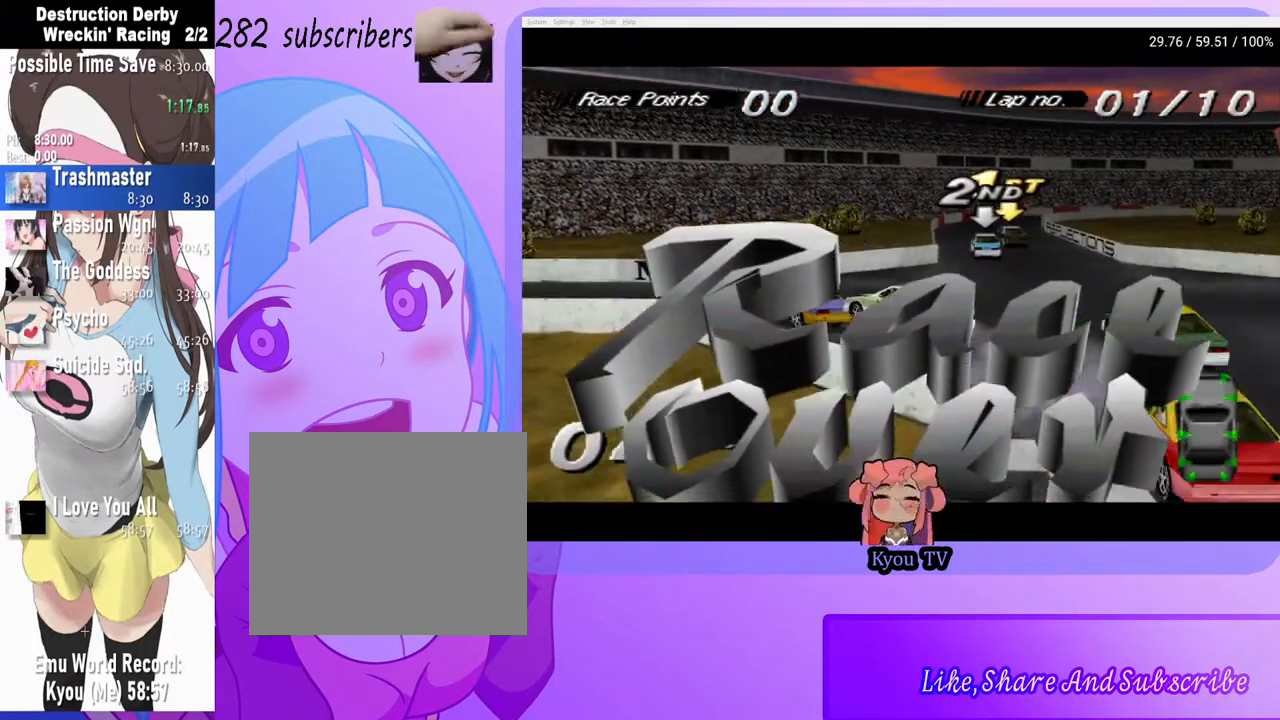
{"buttons": ["CROSS", "DPAD_LEFT"], "events": []}
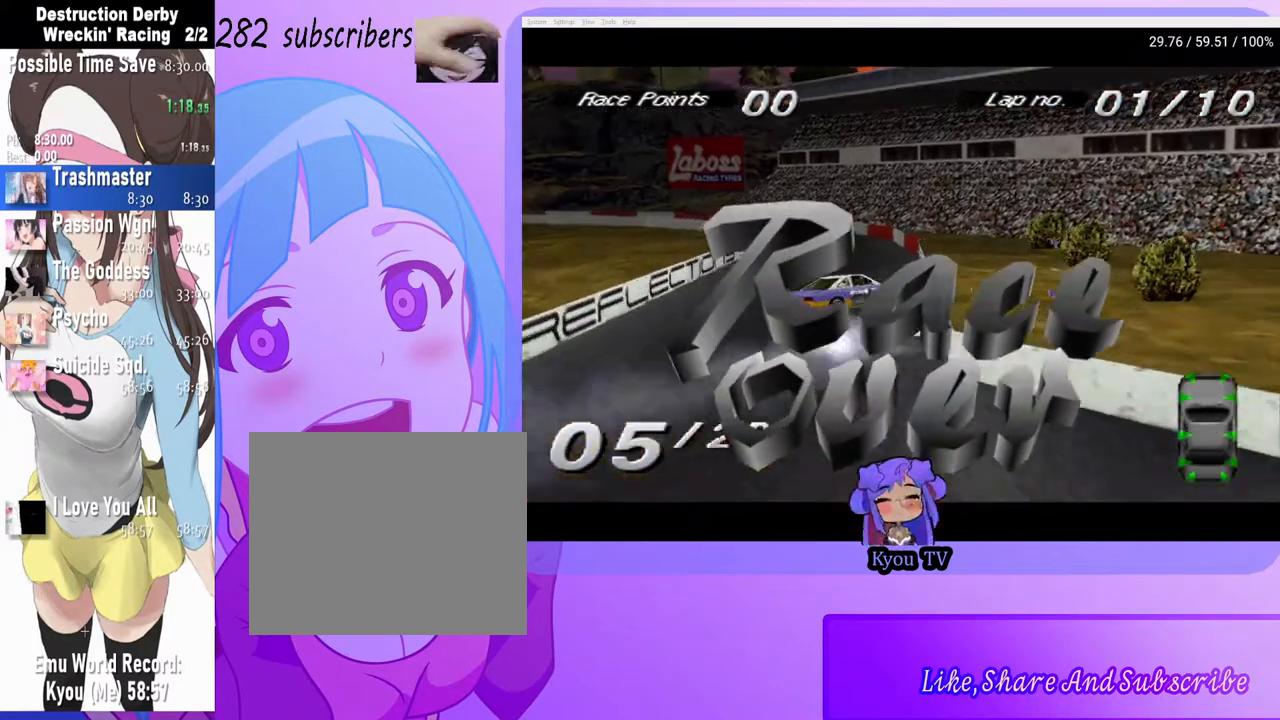
{"buttons": ["CROSS", "DPAD_LEFT"], "events": []}
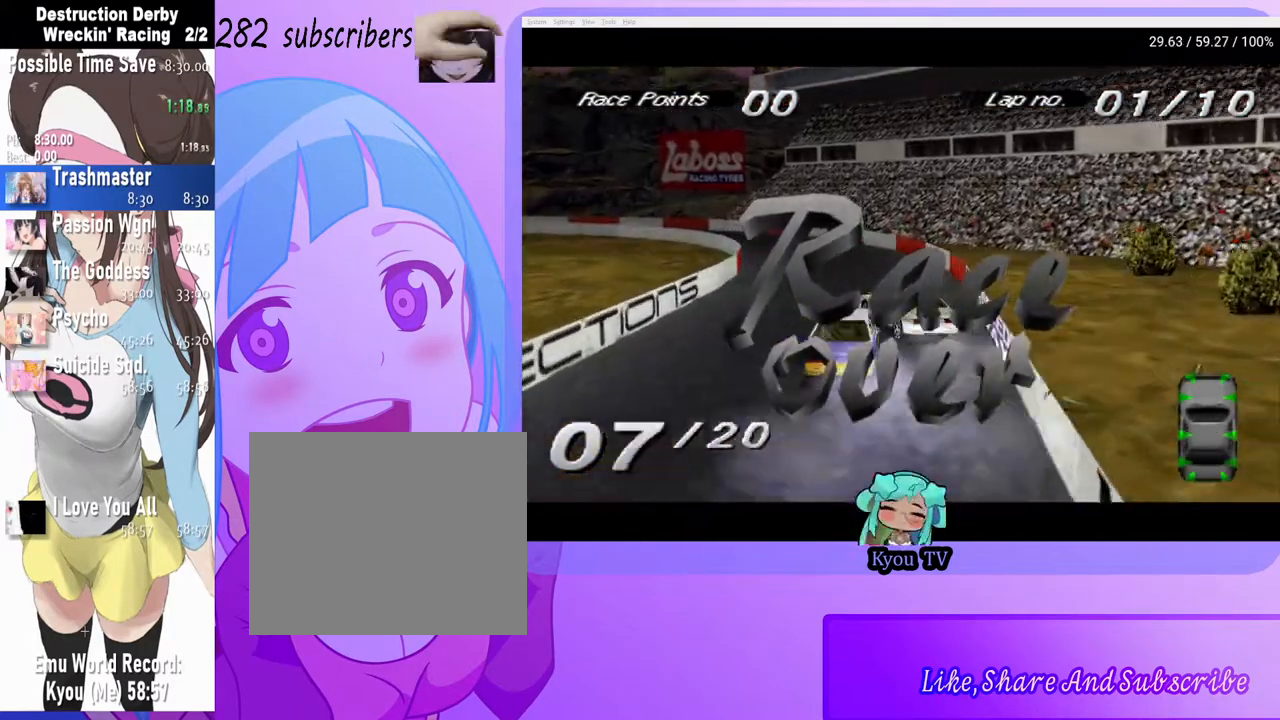
{"buttons": ["SQUARE", "DPAD_LEFT"], "events": [[300, "CROSS", "up"], [333, "SQUARE", "down"]]}
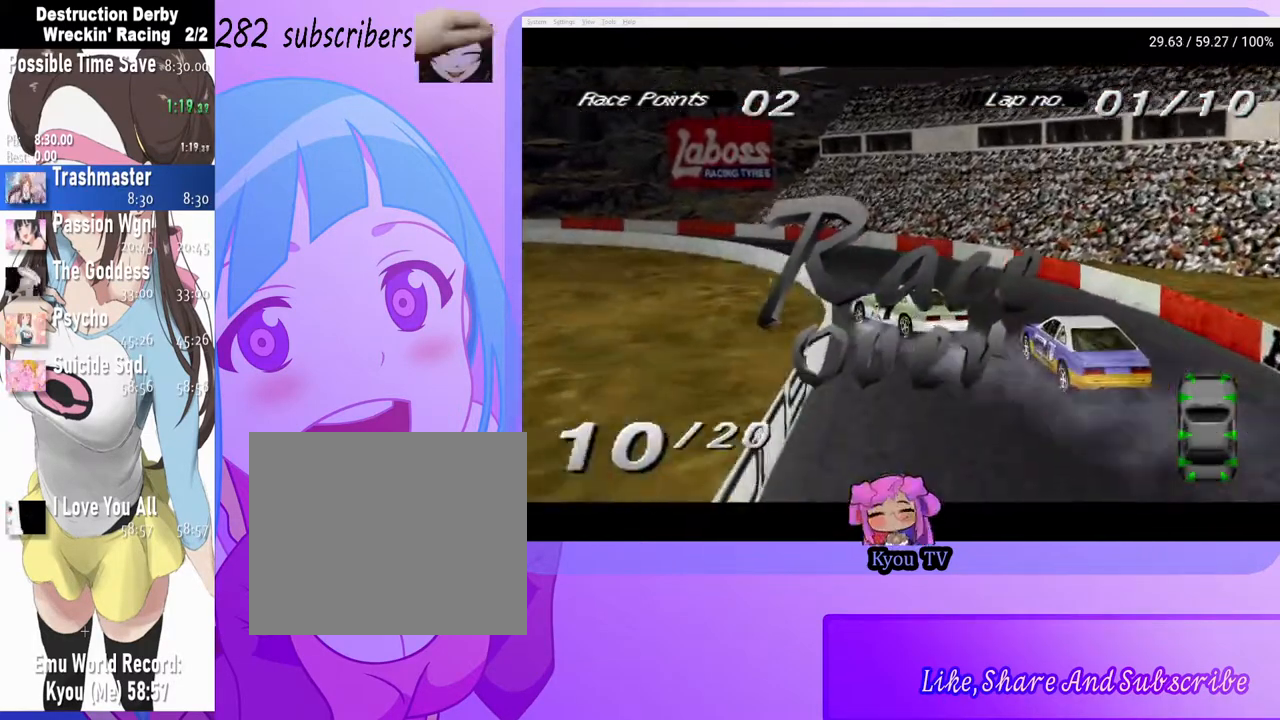
{"buttons": ["SQUARE"], "events": [[250, "DPAD_LEFT", "up"], [400, "DPAD_LEFT", "down"], [483, "DPAD_LEFT", "up"]]}
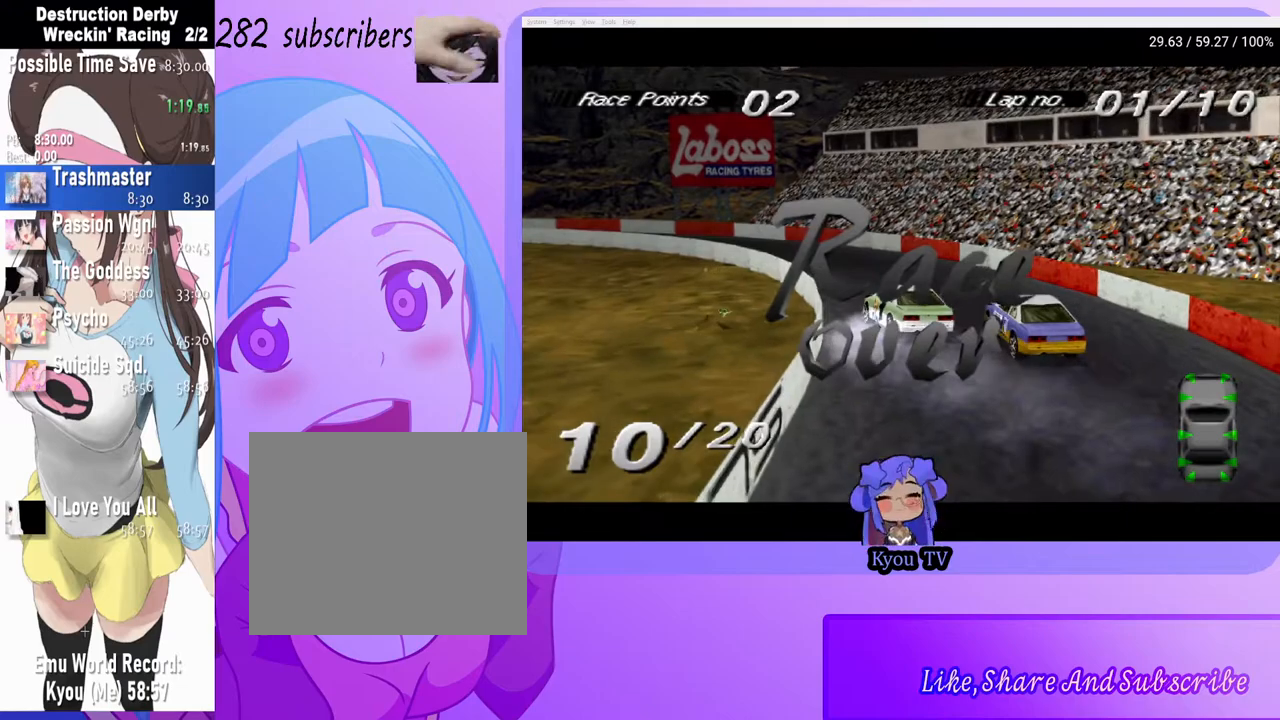
{"buttons": [], "events": [[50, "SQUARE", "up"]]}